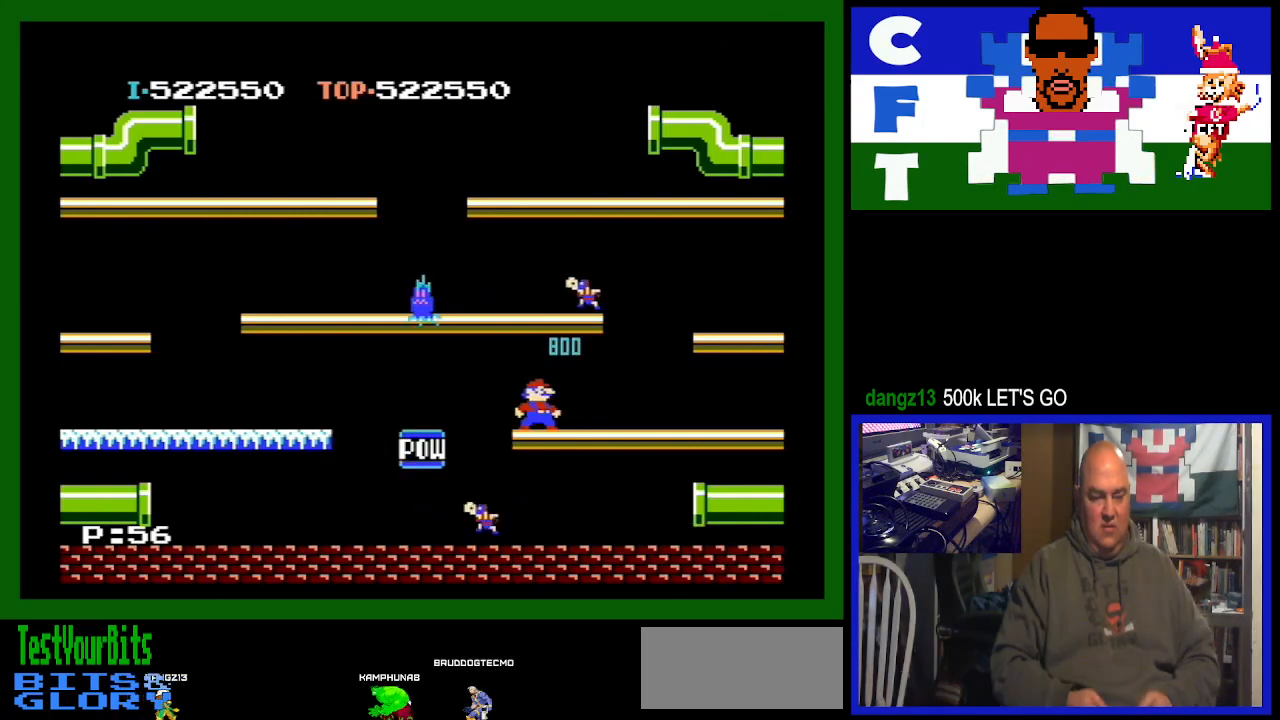
Gameplay with a controller (Nintendo layout); each line is a JSON object with the inputs held at the frame after it. "events" lists button and stick changes between this image and that frame as [ms after this image, input, new state], when the widget could be followed in between. Not read: L3 R3.
{"buttons": [], "events": []}
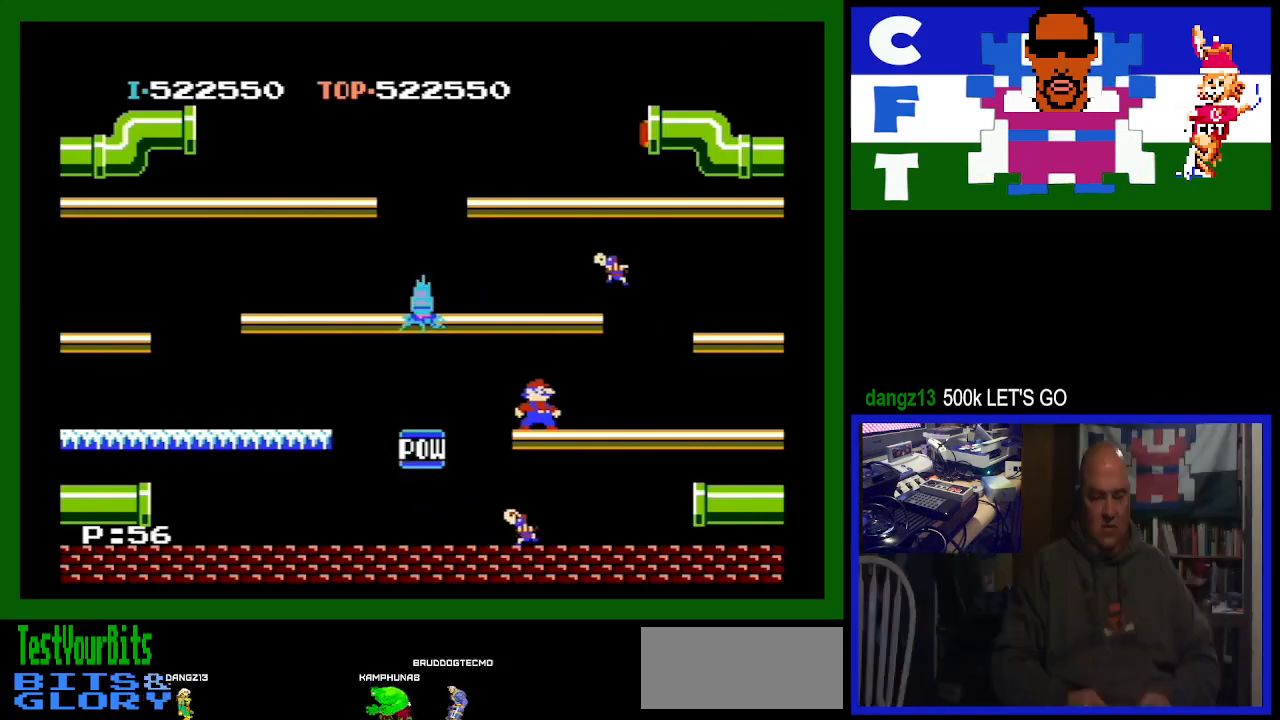
{"buttons": [], "events": []}
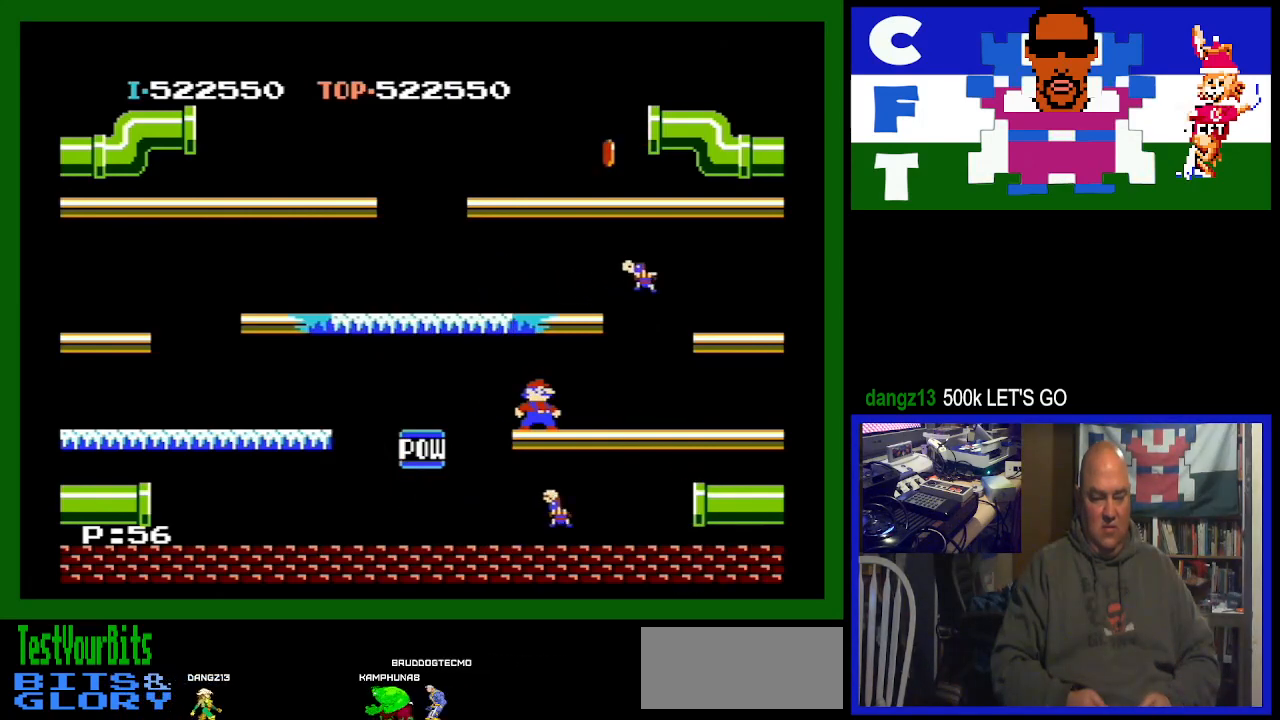
{"buttons": [], "events": []}
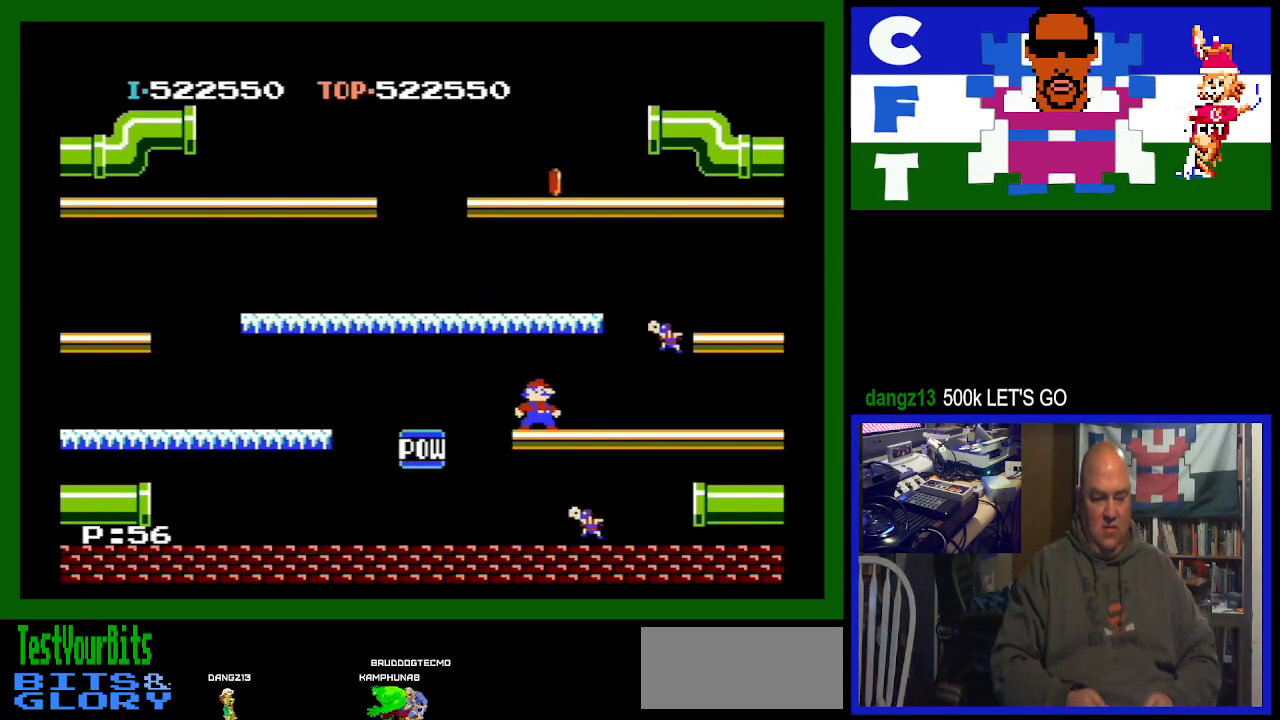
{"buttons": [], "events": [[67, "DPAD_LEFT", "down"], [433, "DPAD_LEFT", "up"]]}
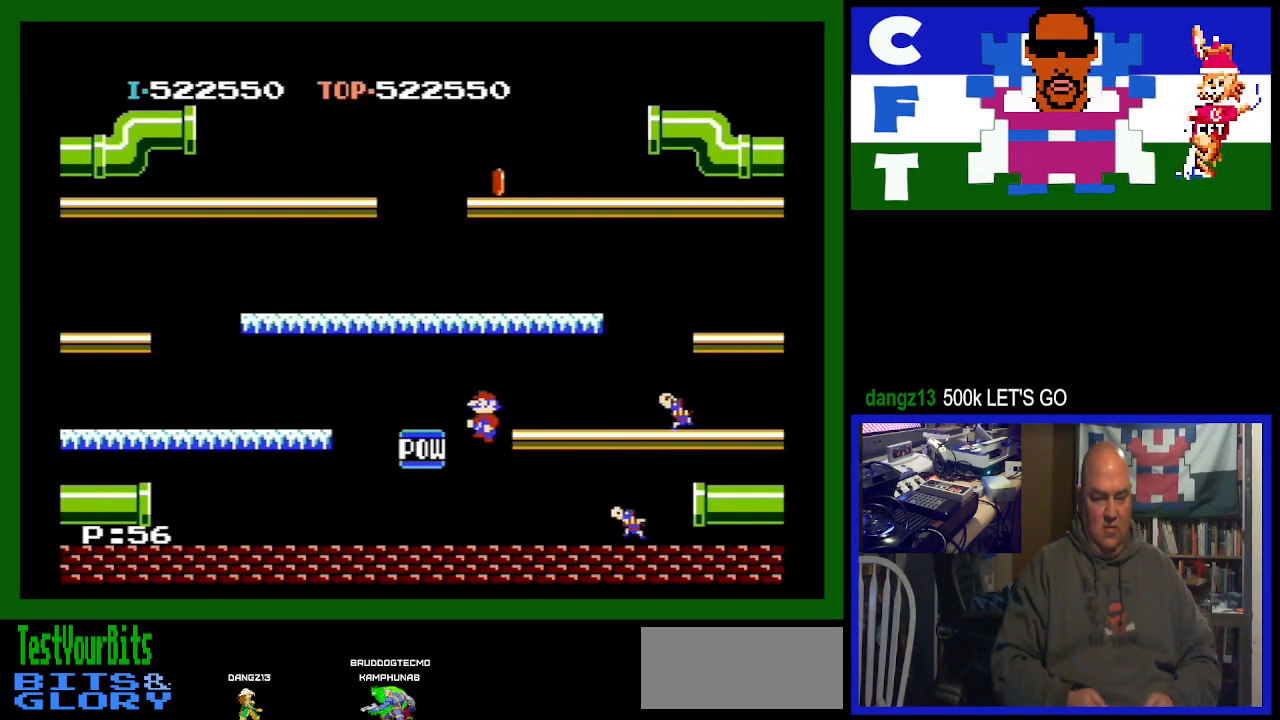
{"buttons": ["DPAD_LEFT"], "events": [[200, "DPAD_LEFT", "down"]]}
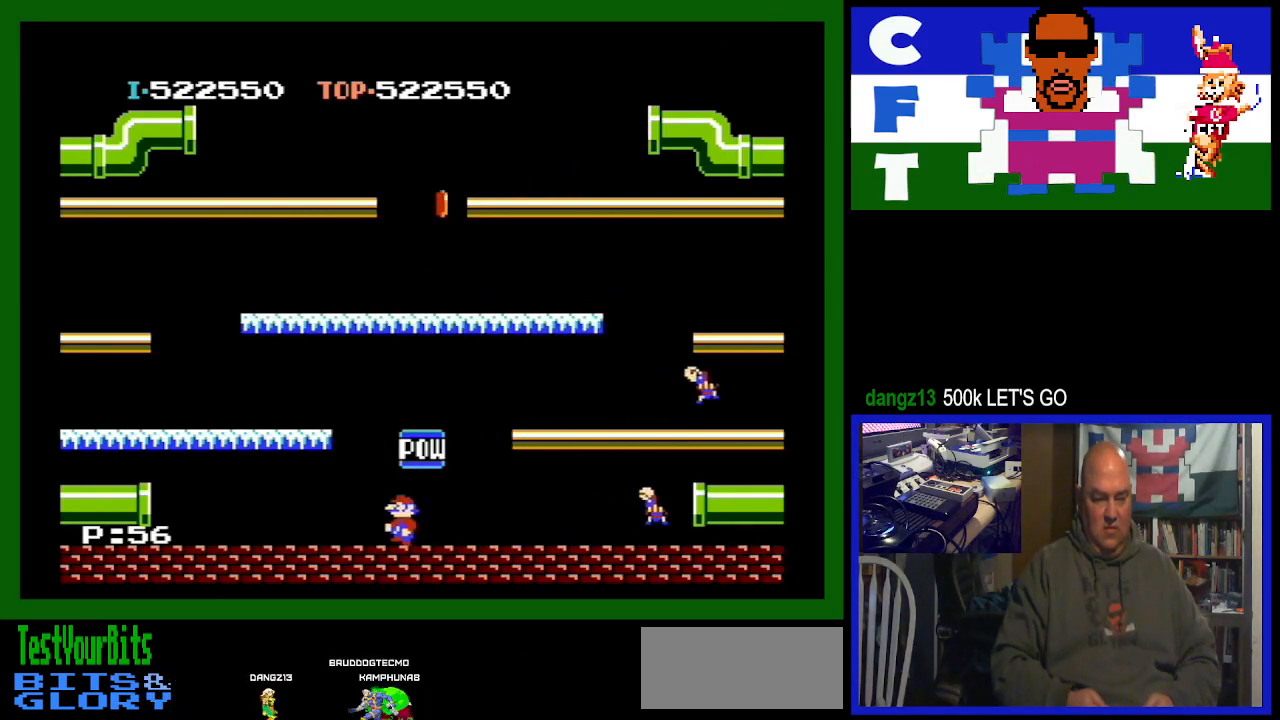
{"buttons": ["DPAD_LEFT"], "events": []}
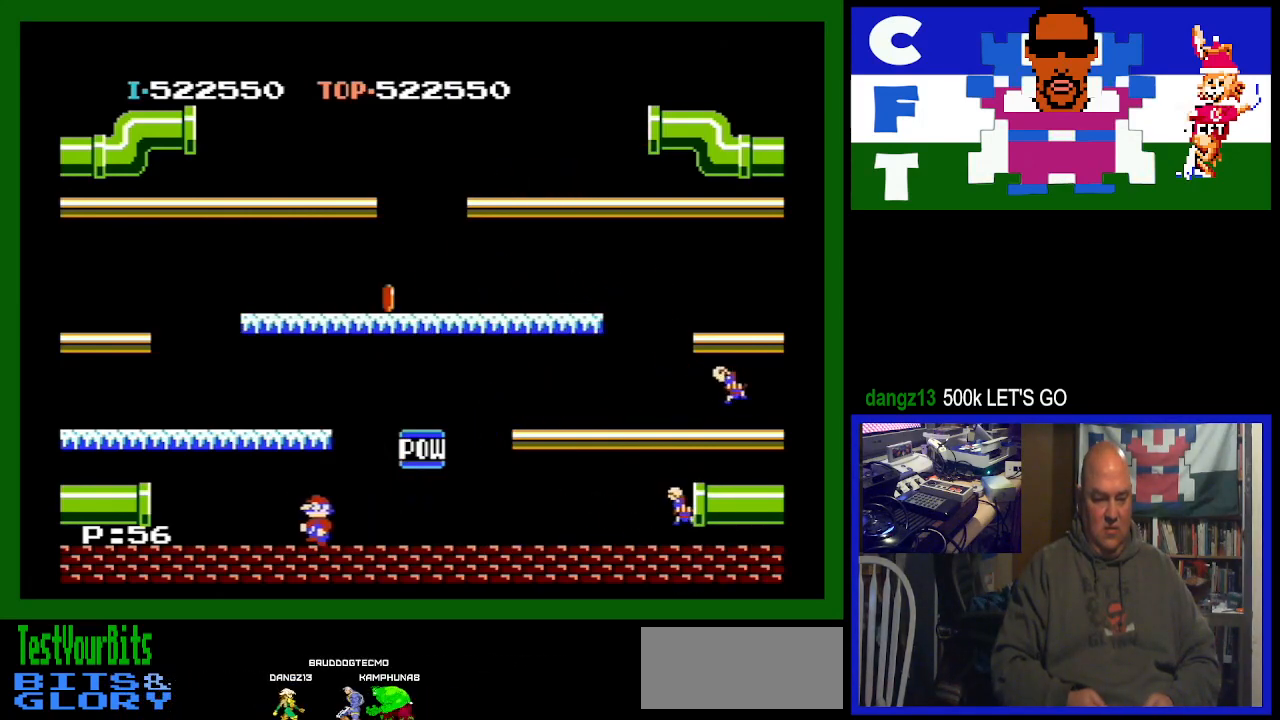
{"buttons": ["DPAD_LEFT"], "events": [[300, "DPAD_LEFT", "up"], [400, "DPAD_LEFT", "down"]]}
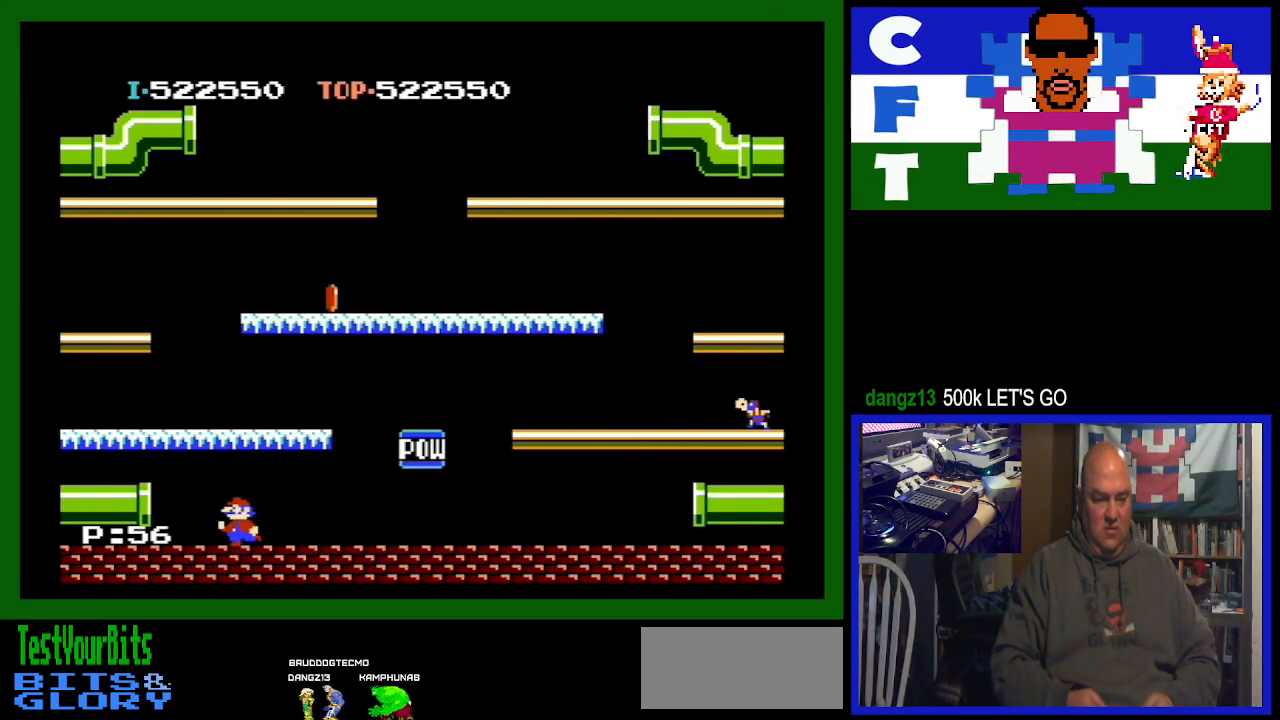
{"buttons": [], "events": [[100, "DPAD_LEFT", "up"], [267, "DPAD_LEFT", "down"], [367, "DPAD_LEFT", "up"]]}
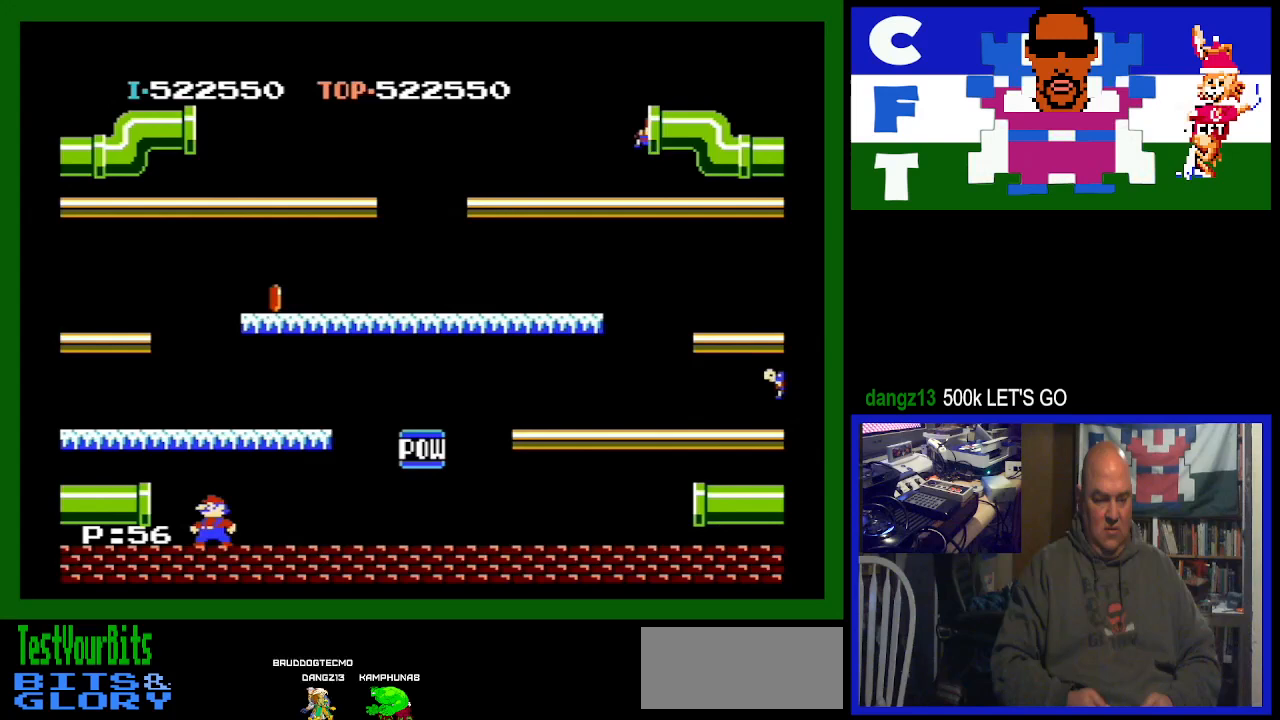
{"buttons": [], "events": [[33, "DPAD_LEFT", "down"], [133, "DPAD_LEFT", "up"]]}
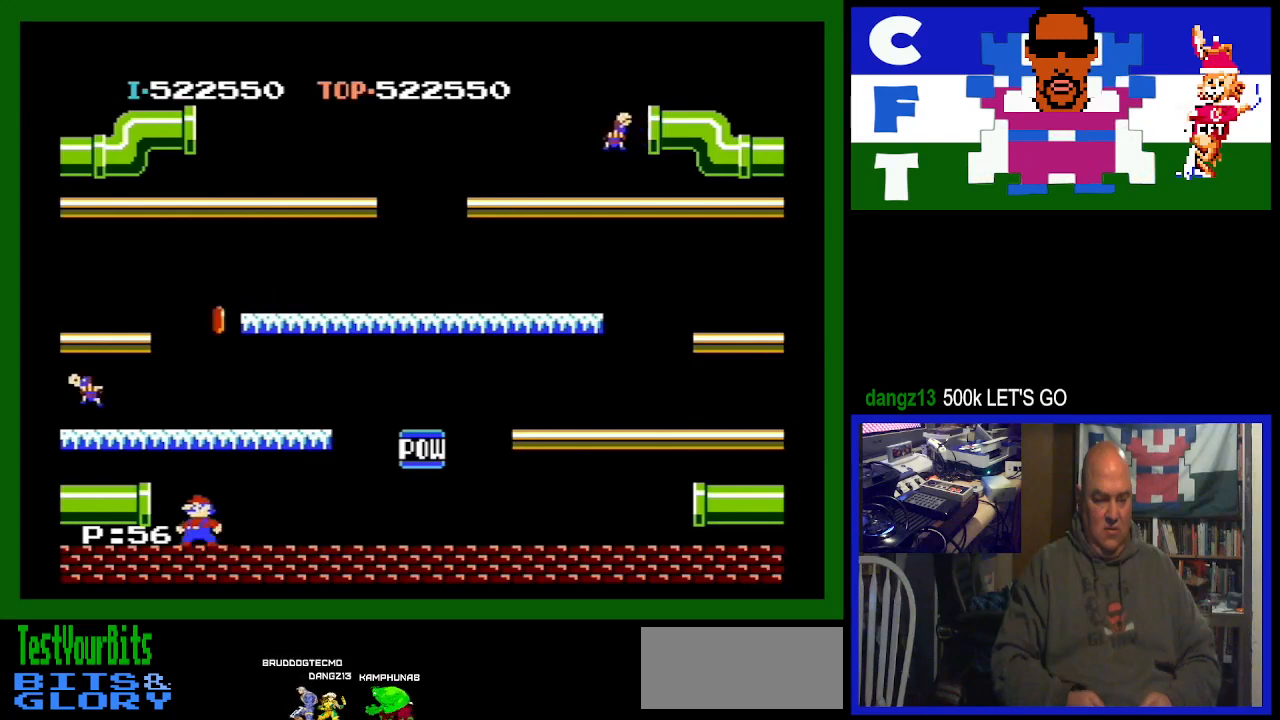
{"buttons": [], "events": [[67, "DPAD_LEFT", "down"], [133, "A", "down"], [233, "DPAD_LEFT", "up"], [333, "A", "up"]]}
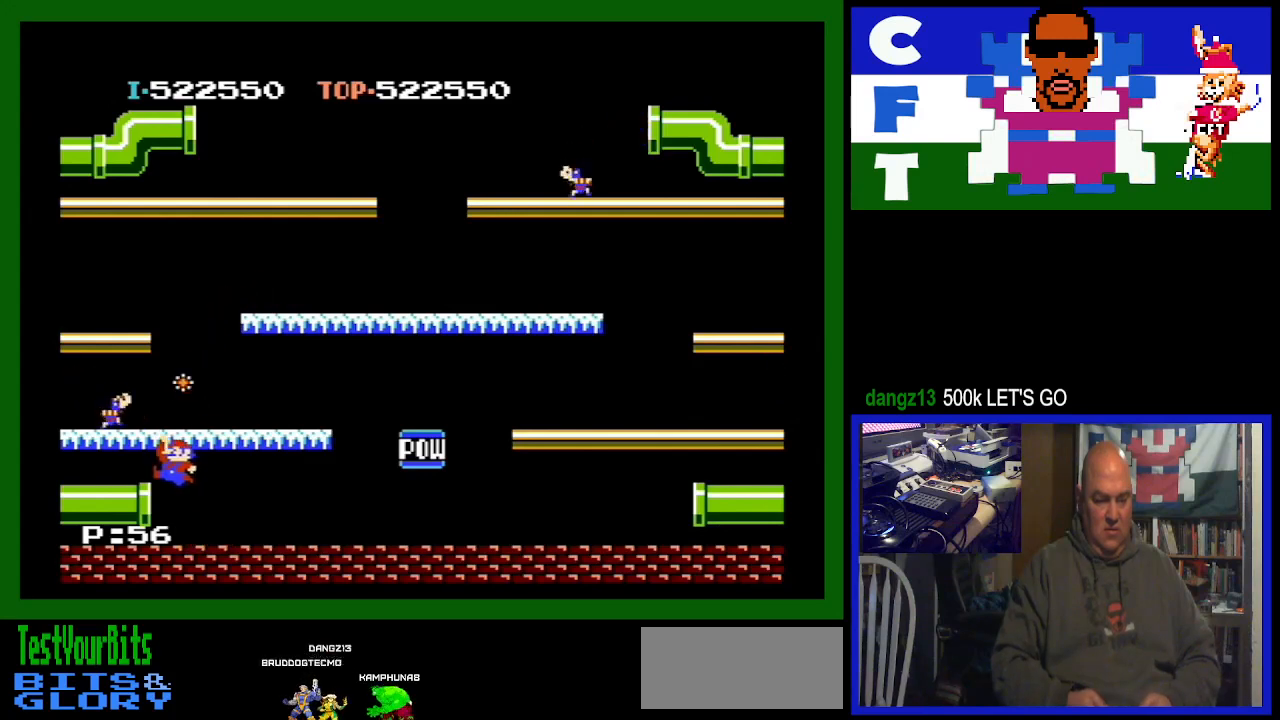
{"buttons": ["DPAD_RIGHT"], "events": [[333, "DPAD_RIGHT", "down"]]}
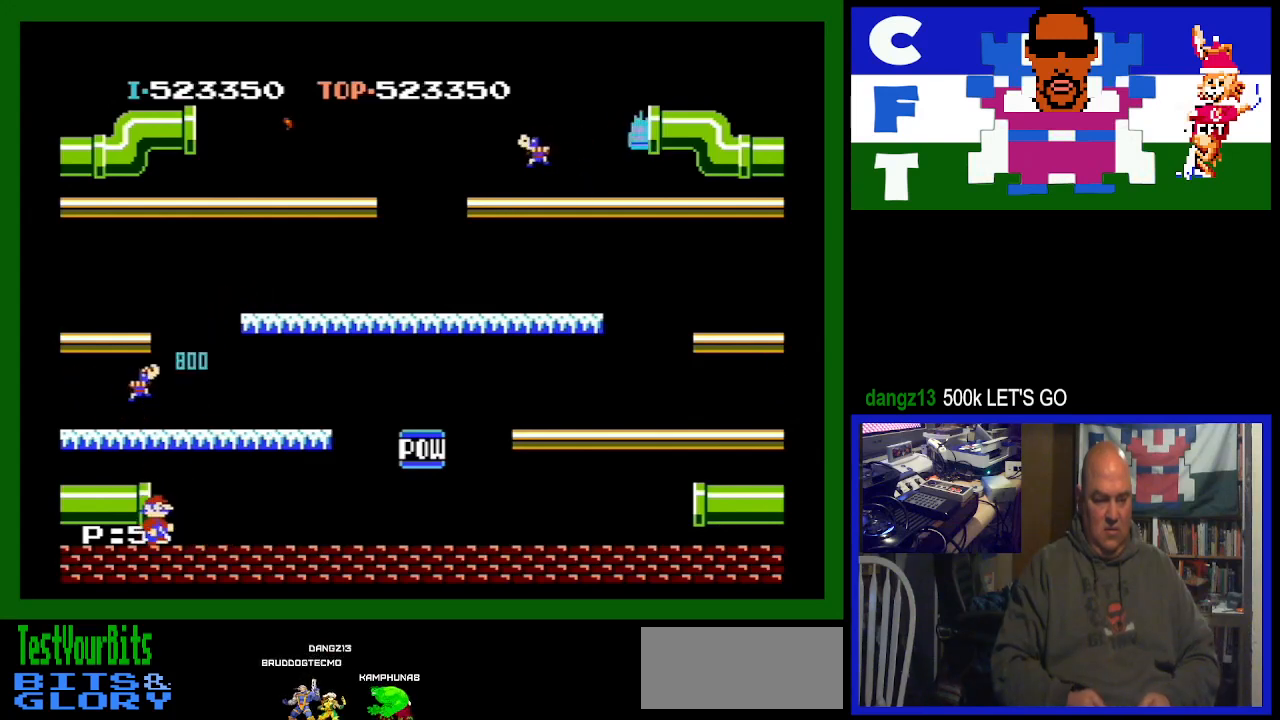
{"buttons": [], "events": [[333, "DPAD_RIGHT", "up"]]}
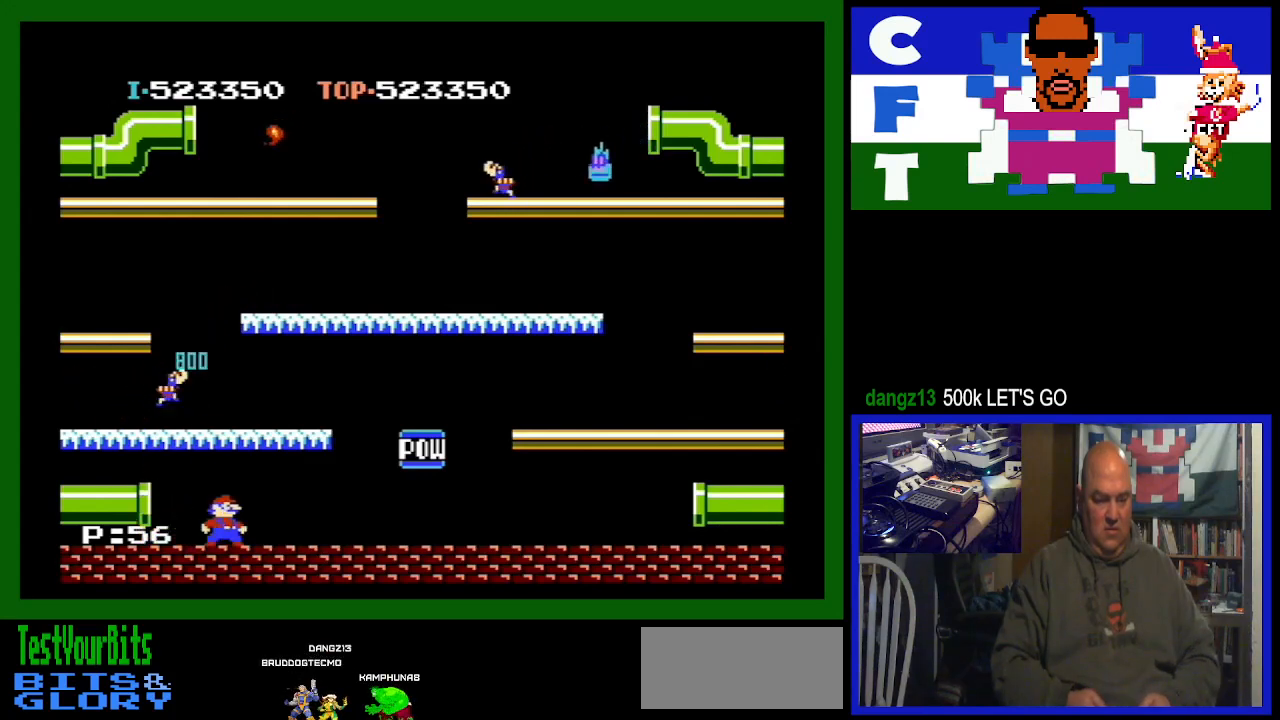
{"buttons": [], "events": []}
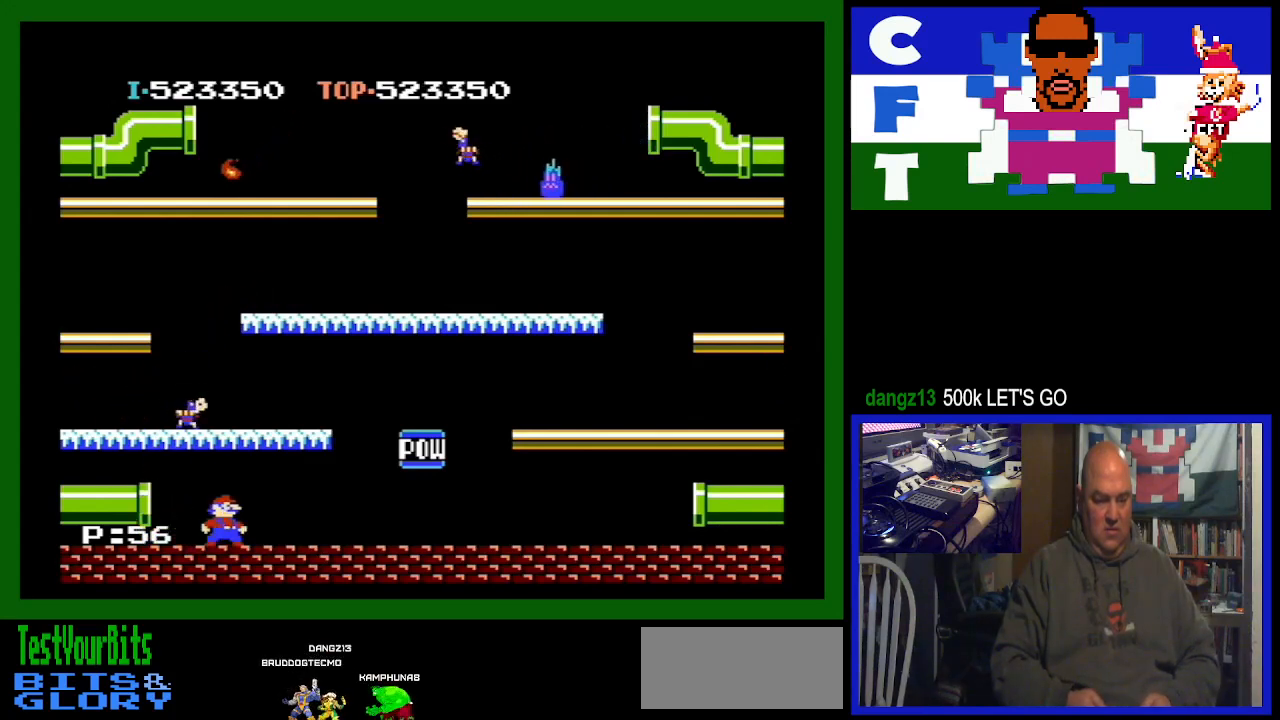
{"buttons": [], "events": []}
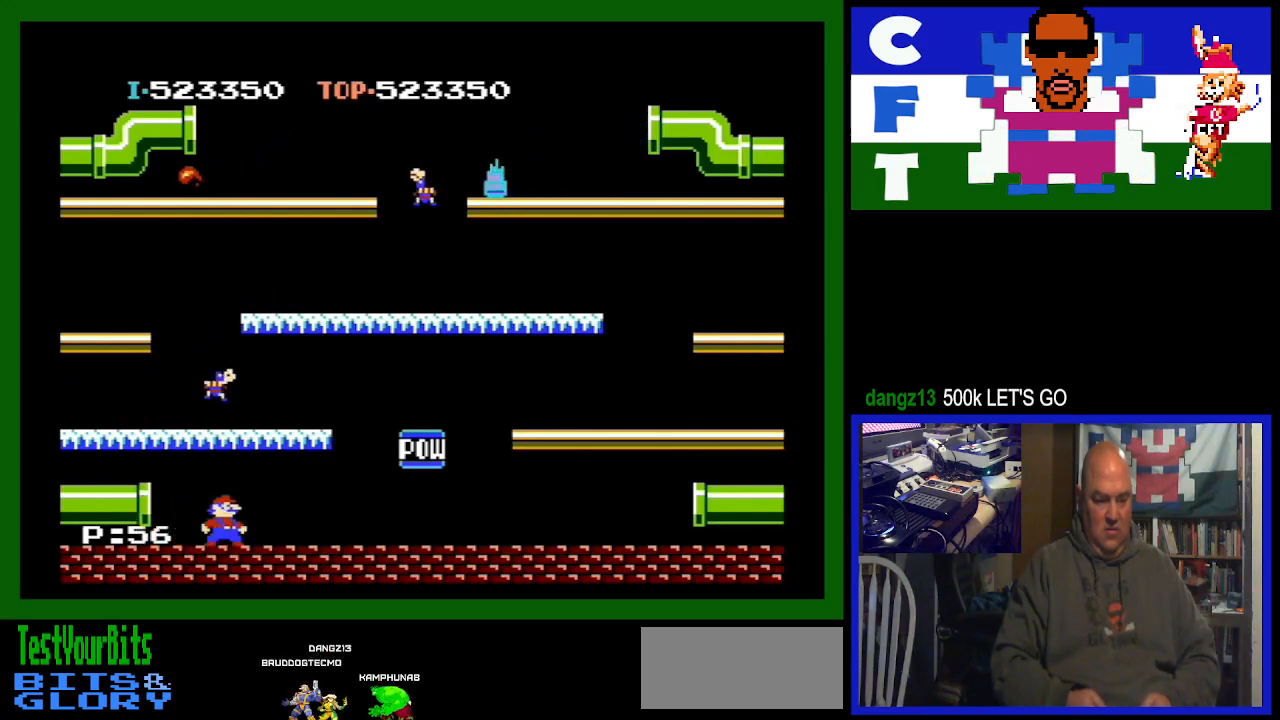
{"buttons": ["A"], "events": [[400, "DPAD_RIGHT", "down"], [500, "A", "down"], [500, "DPAD_RIGHT", "up"]]}
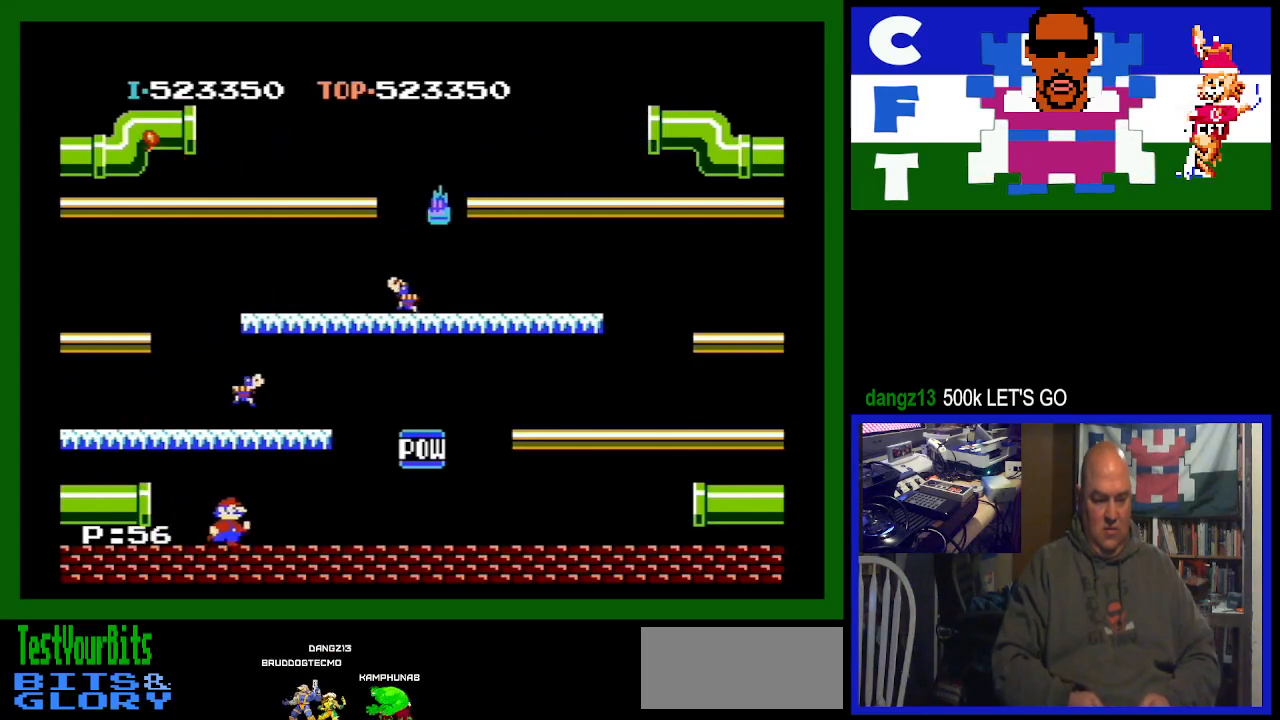
{"buttons": ["DPAD_RIGHT"], "events": [[333, "DPAD_RIGHT", "down"], [367, "A", "up"]]}
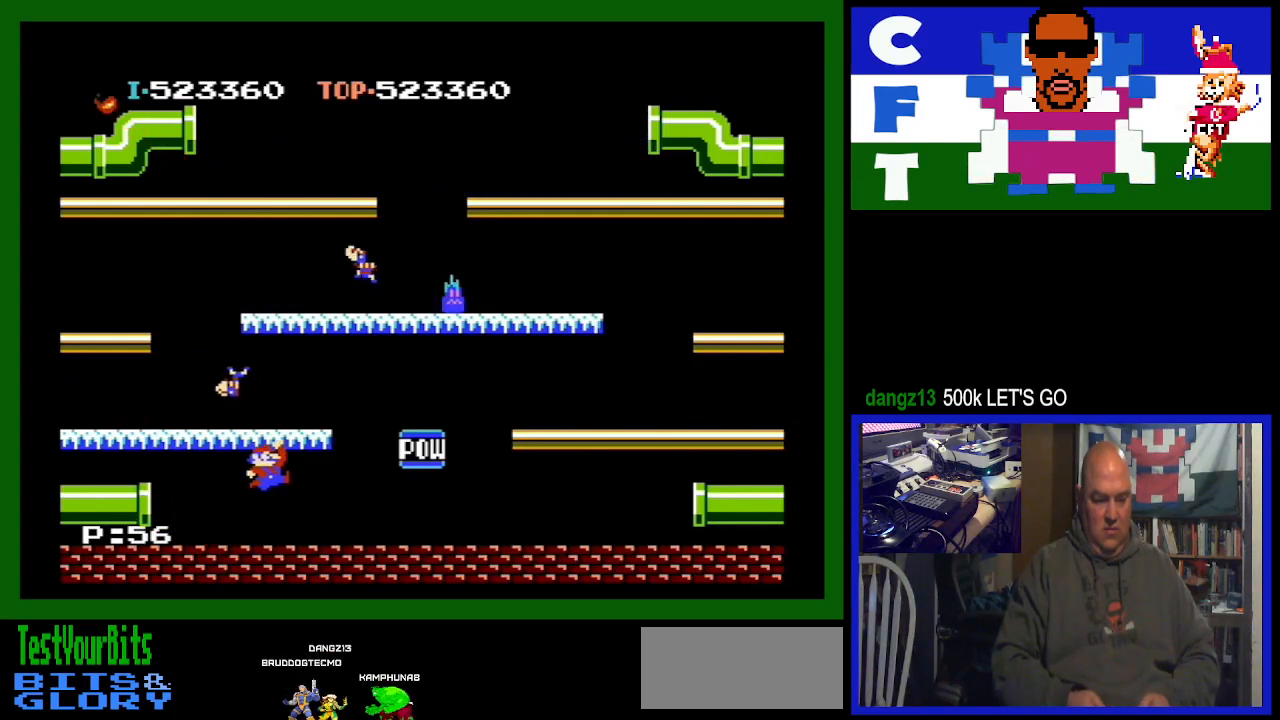
{"buttons": ["DPAD_RIGHT"], "events": []}
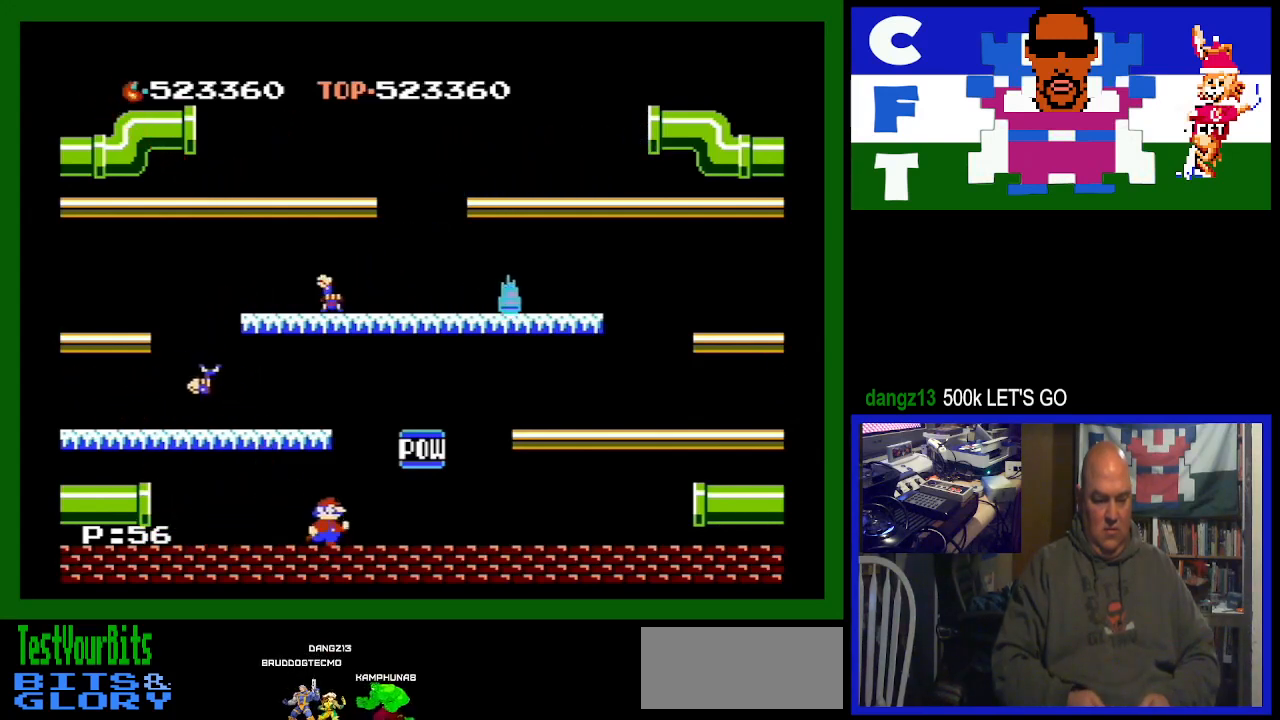
{"buttons": [], "events": [[233, "DPAD_RIGHT", "up"]]}
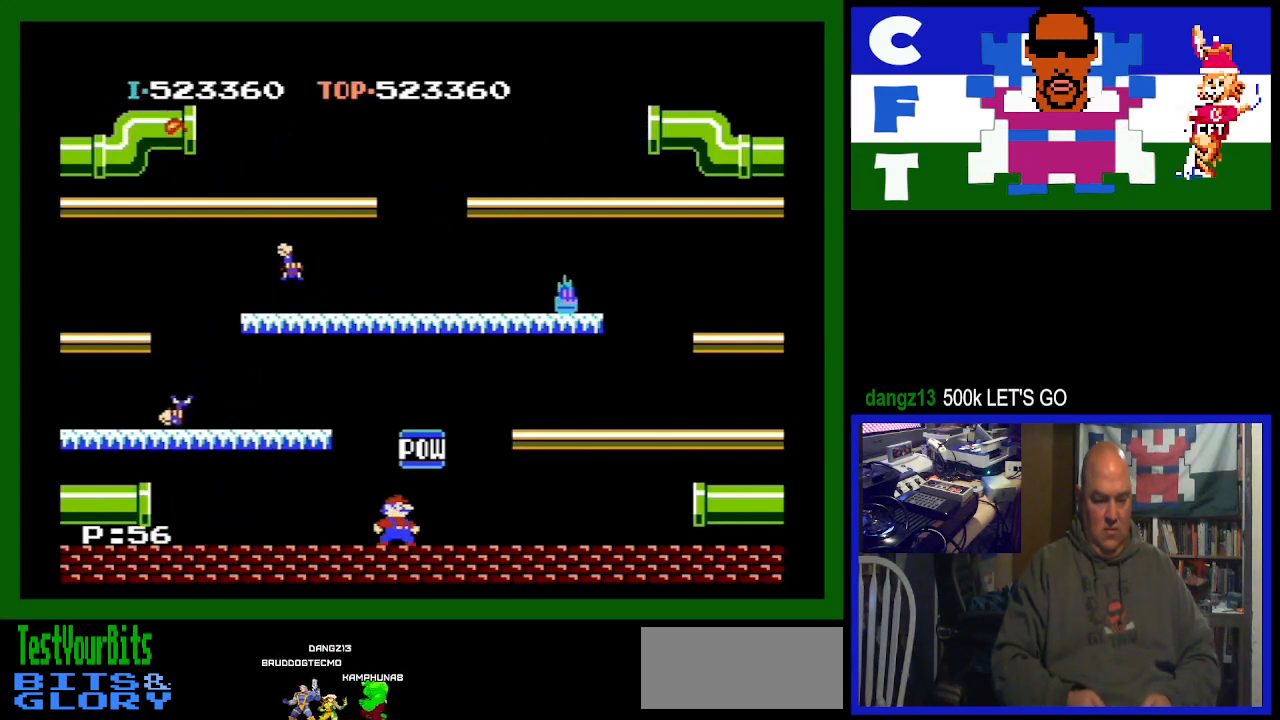
{"buttons": [], "events": []}
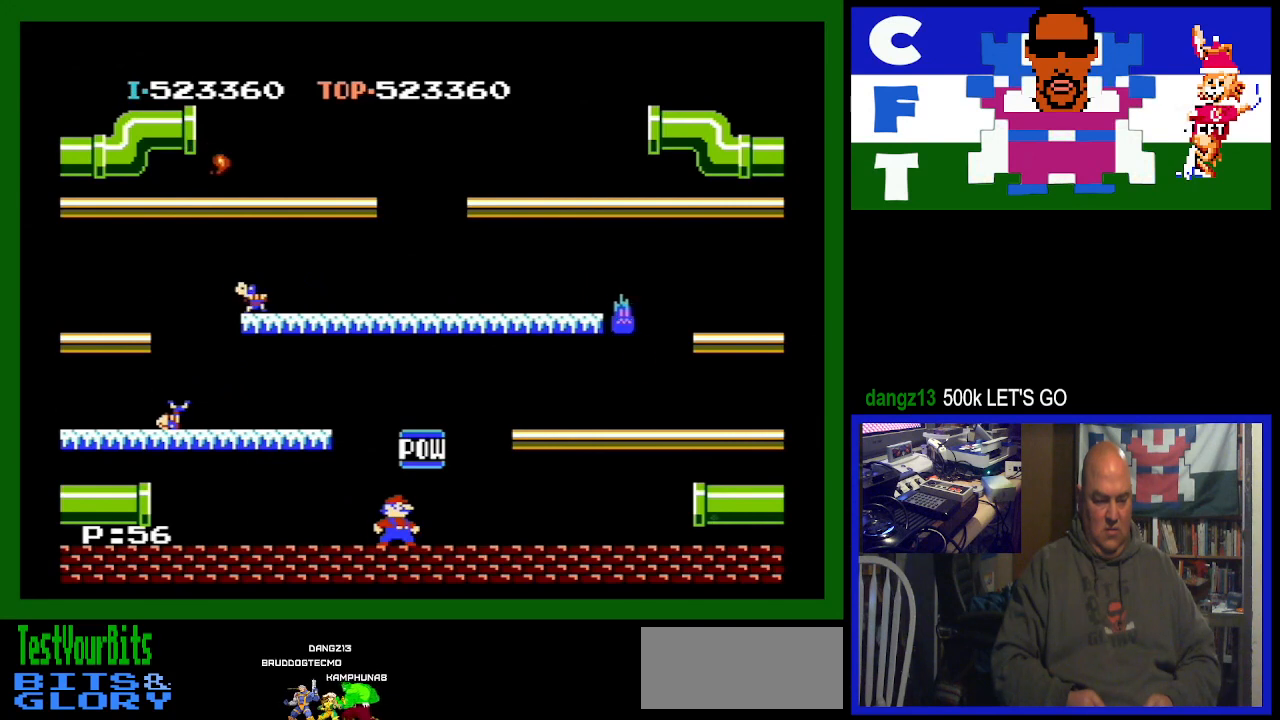
{"buttons": [], "events": [[67, "DPAD_LEFT", "down"], [467, "DPAD_LEFT", "up"]]}
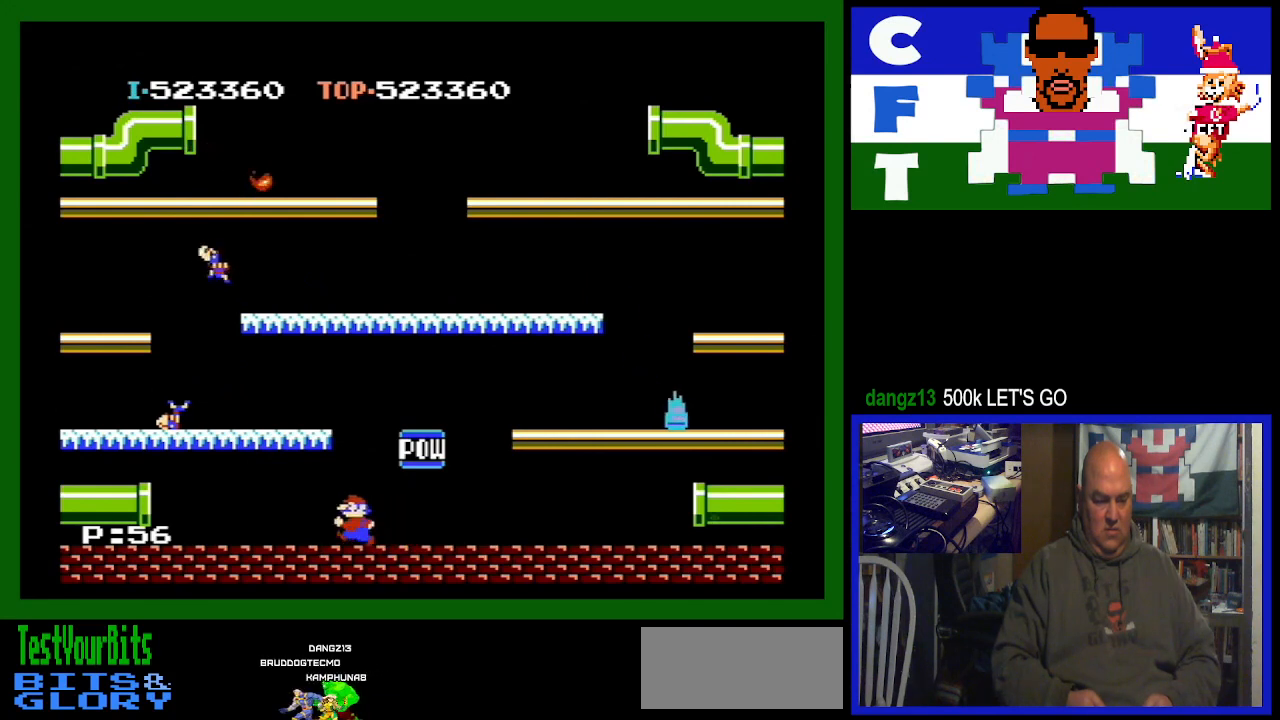
{"buttons": ["DPAD_LEFT"], "events": [[367, "DPAD_LEFT", "down"]]}
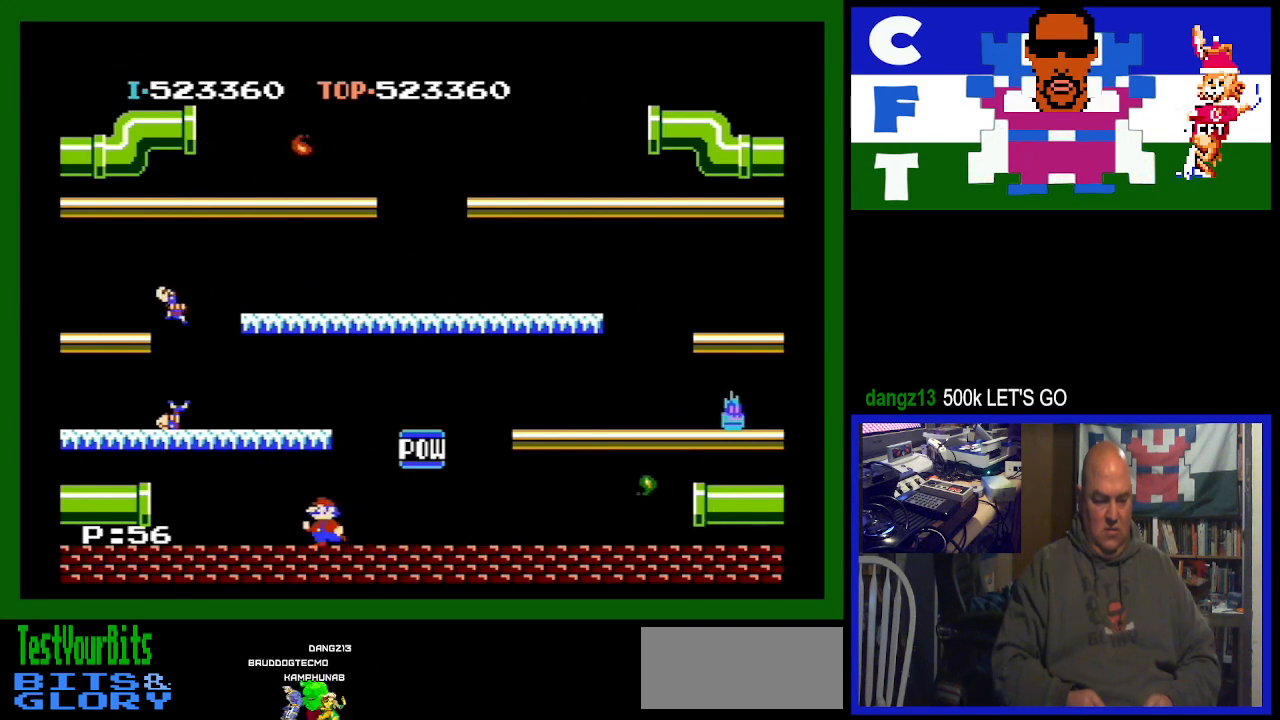
{"buttons": ["DPAD_LEFT"], "events": []}
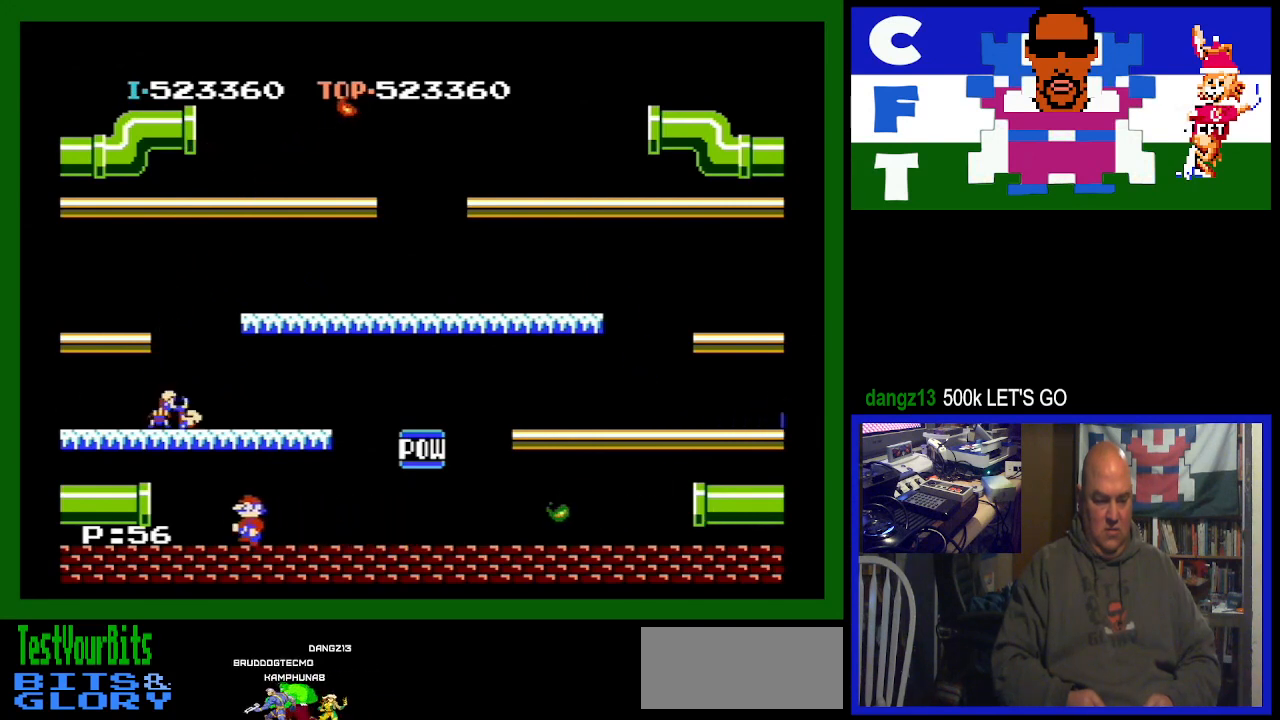
{"buttons": ["DPAD_LEFT"], "events": []}
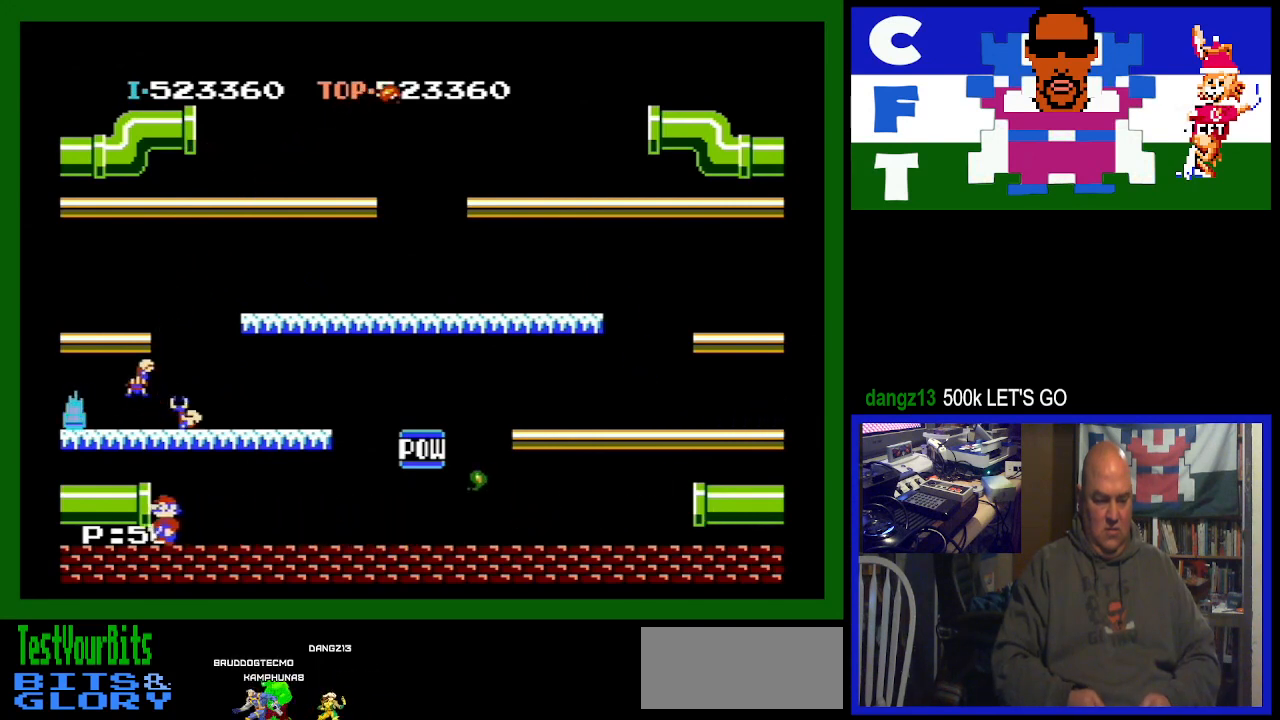
{"buttons": [], "events": [[200, "A", "down"], [200, "DPAD_LEFT", "up"], [267, "DPAD_RIGHT", "down"], [300, "DPAD_RIGHT", "up"], [467, "A", "up"]]}
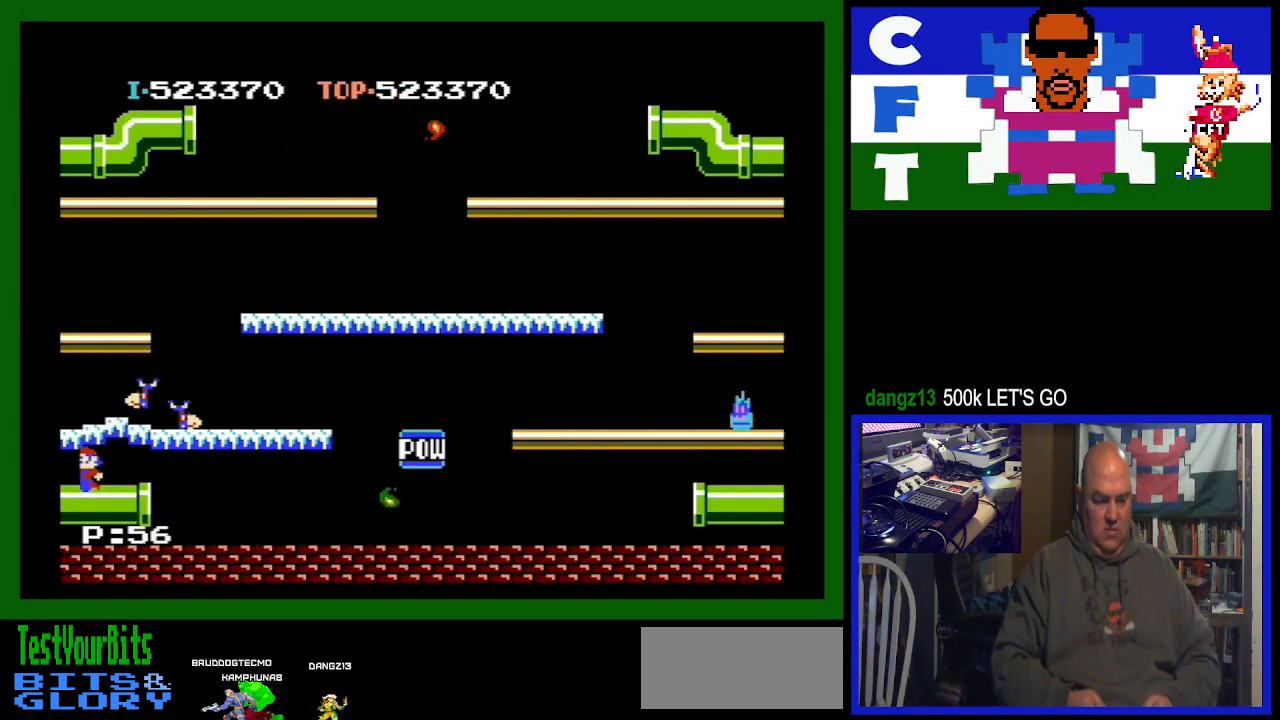
{"buttons": ["DPAD_LEFT"], "events": [[300, "DPAD_LEFT", "down"]]}
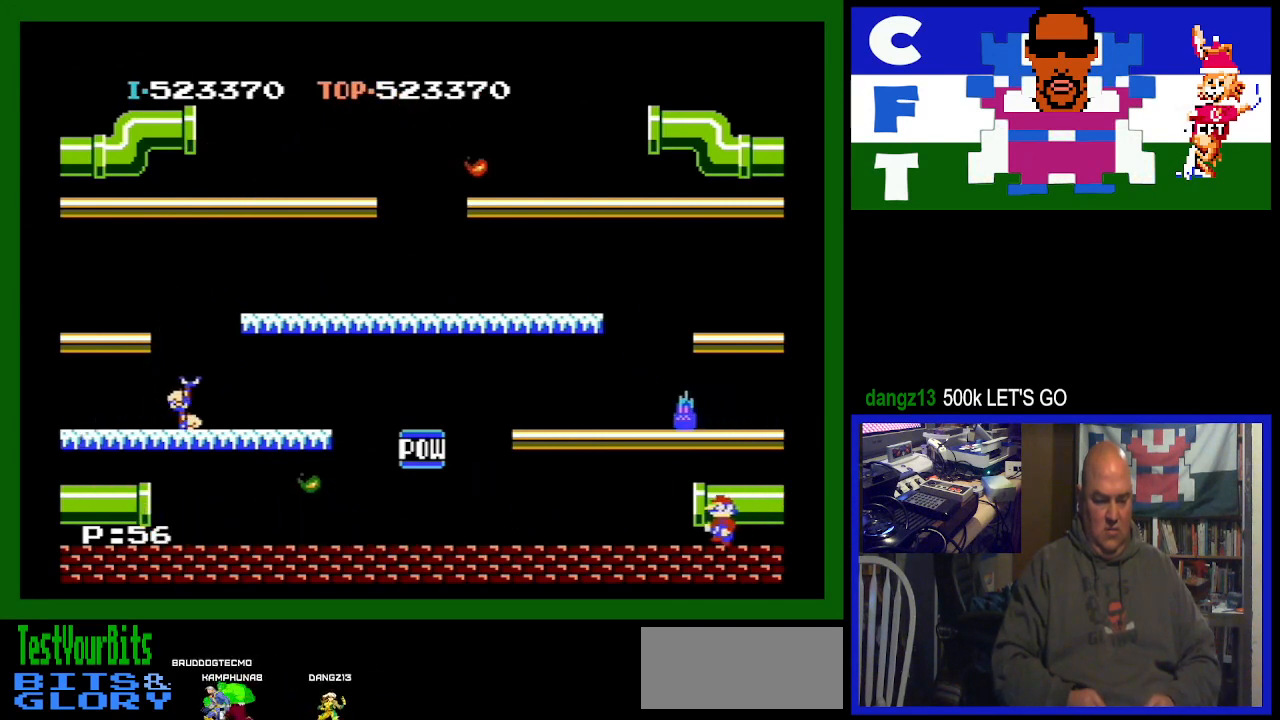
{"buttons": ["A", "DPAD_LEFT"], "events": [[467, "A", "down"]]}
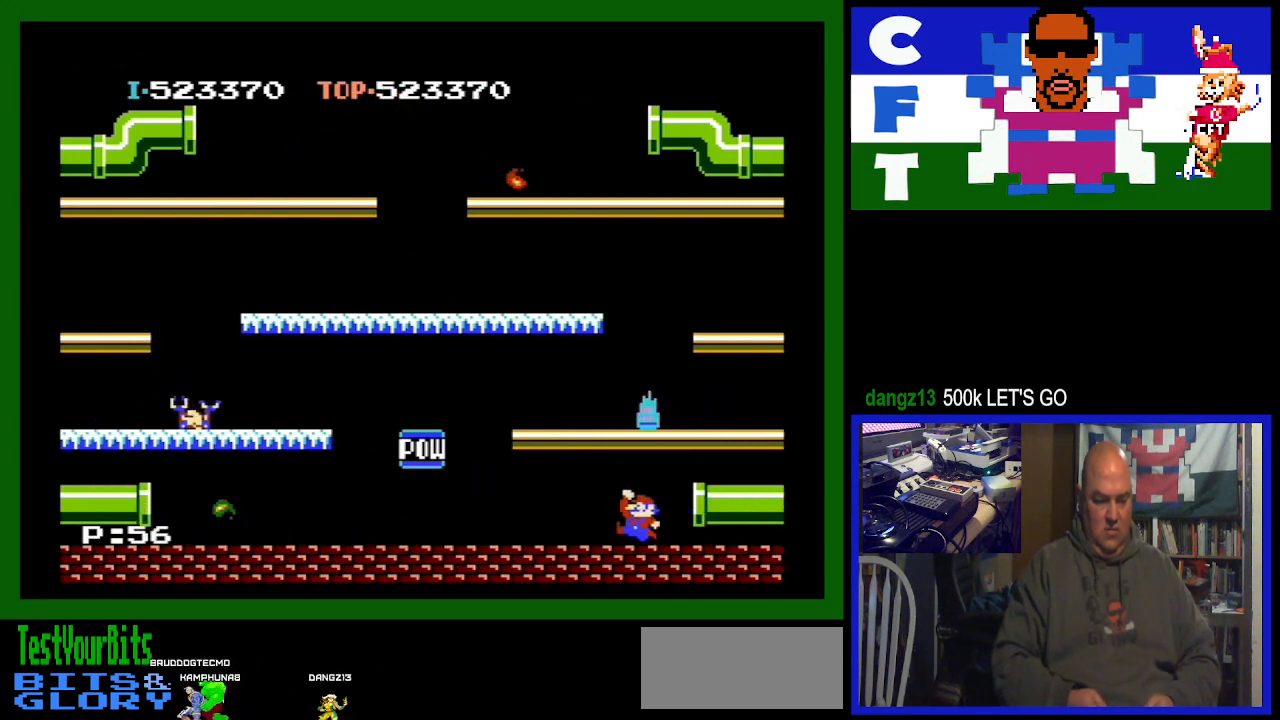
{"buttons": ["DPAD_LEFT"], "events": [[167, "A", "up"]]}
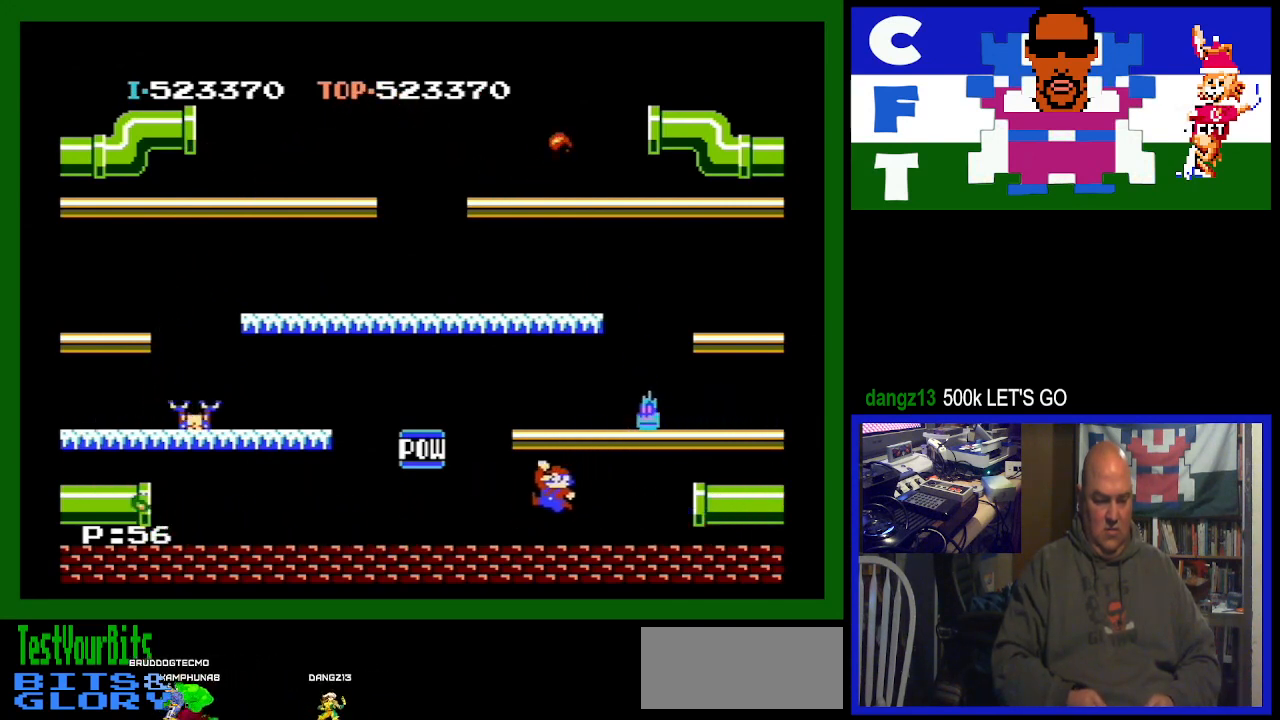
{"buttons": ["DPAD_LEFT"], "events": []}
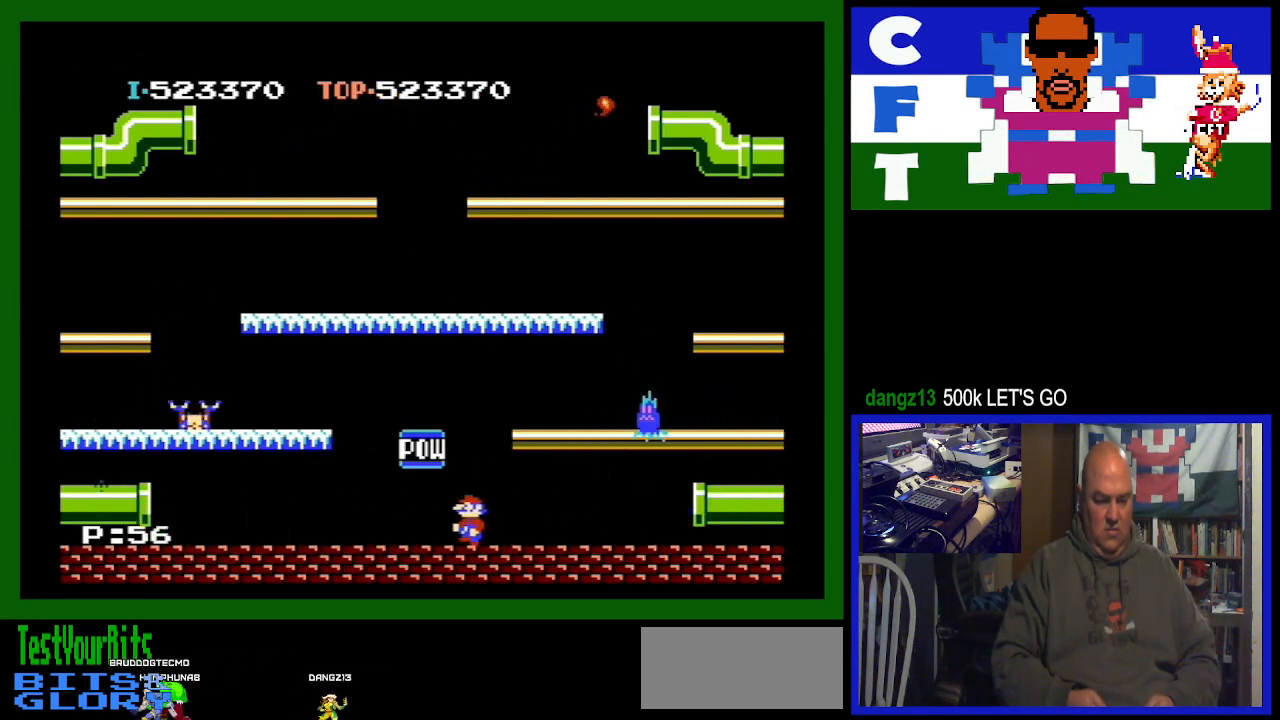
{"buttons": ["DPAD_LEFT"], "events": []}